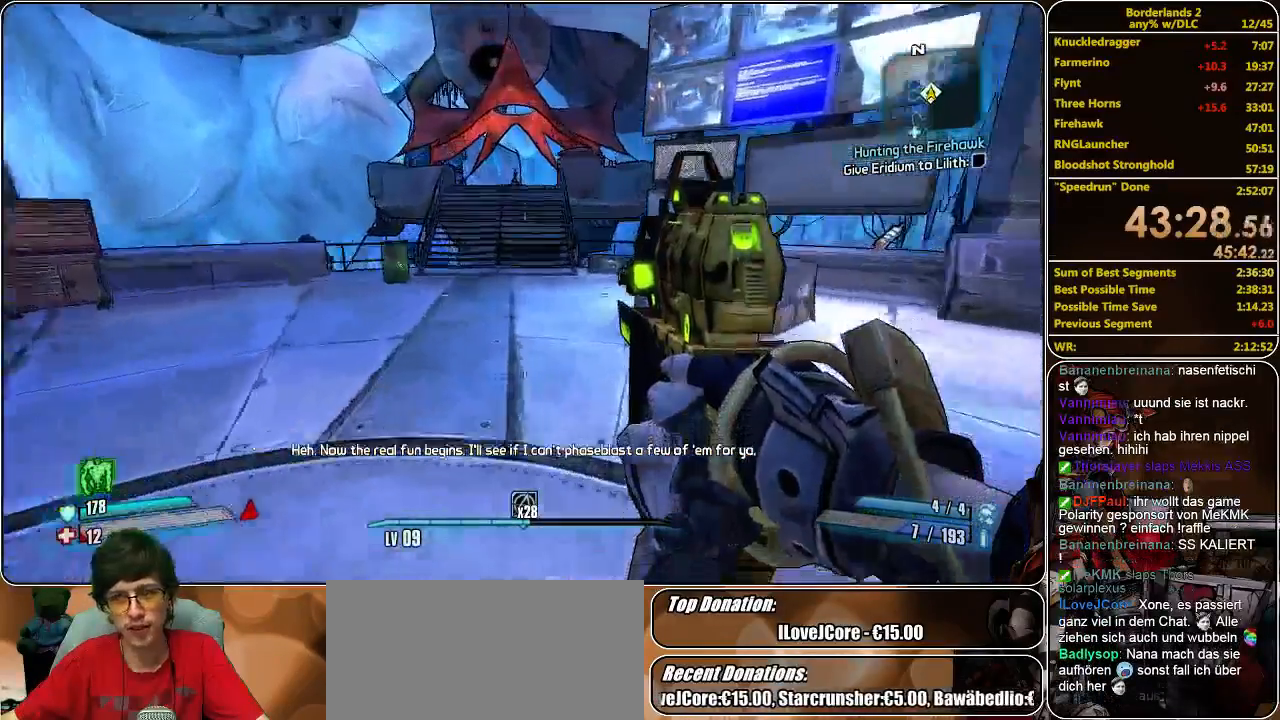
Gameplay with keyboard and mouse; each line is a JSON object with the keys and mouse buttons held at the frame after it. "events" lists presses ("down") and releases ("up") of "a", "alt", "c", "ctrl", "d", "e", "f", "q", "r", "s", "shift", "space", "tab", "v", "w", "x", "z", "mouse_left", "mouse_middle", "mouse_right", "mouse_wheel_up" and "mouse_wheel_down" between this image and that frame as [ms after this image, input, new state], when the widget could be followed in between. "mouse_left", "mouse_middle", "mouse_right", "mouse_wheel_up", "mouse_wheel_down" = the "left", "middle", "right", "wheel_up", "wheel_down" buttons of the "mouse" list. No other keys are recorded. Mouse movement is not recorded.
{"keys": ["w"], "mouse": [], "events": []}
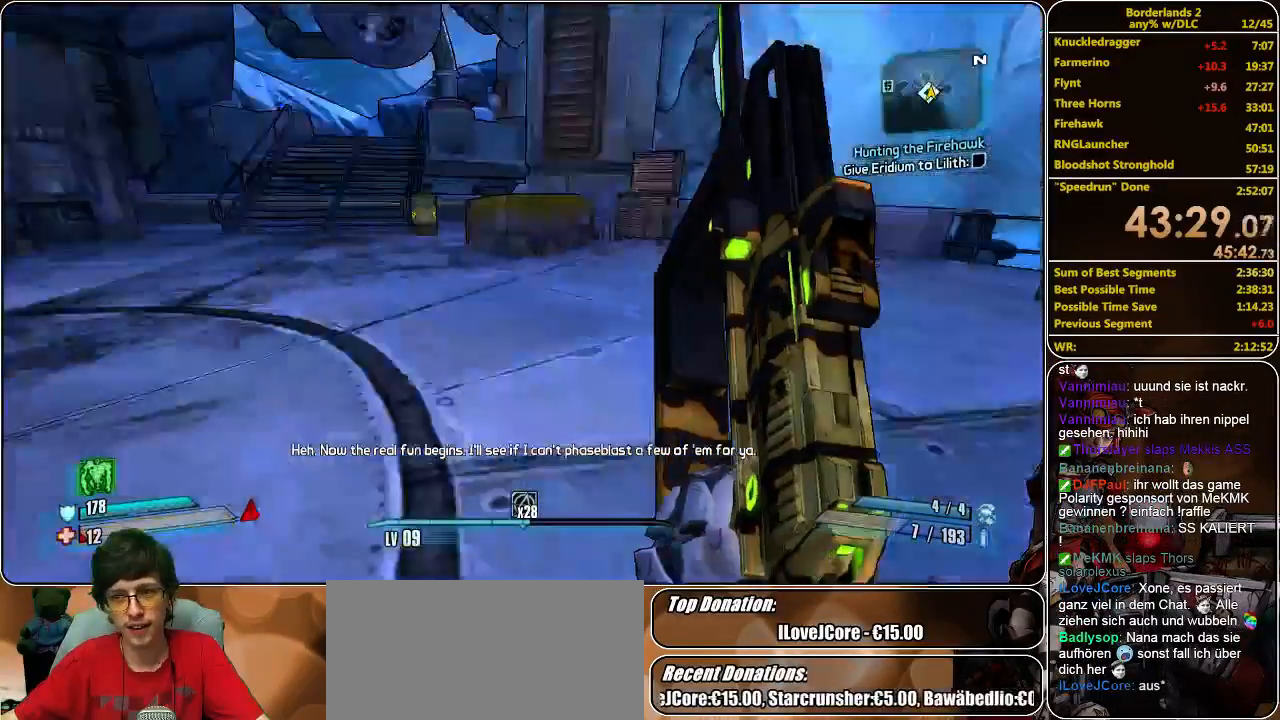
{"keys": ["w"], "mouse": [], "events": []}
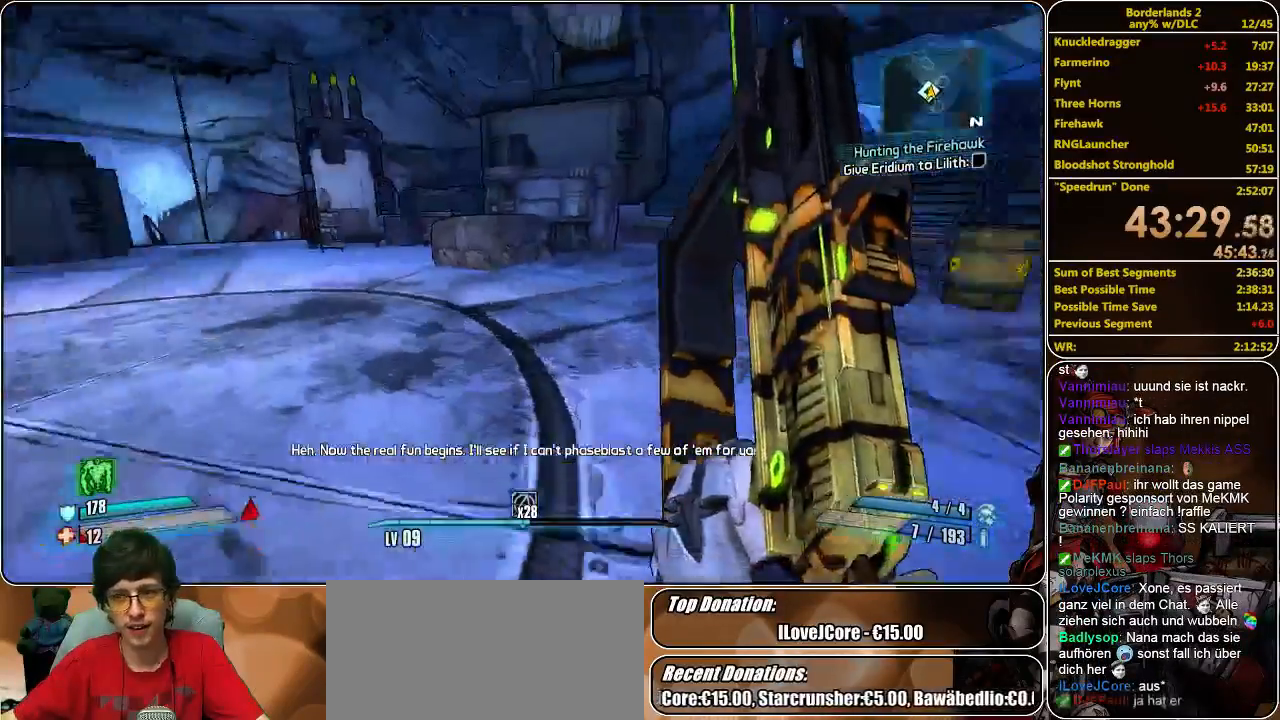
{"keys": ["d", "w"], "mouse": [], "events": [[467, "d", "down"]]}
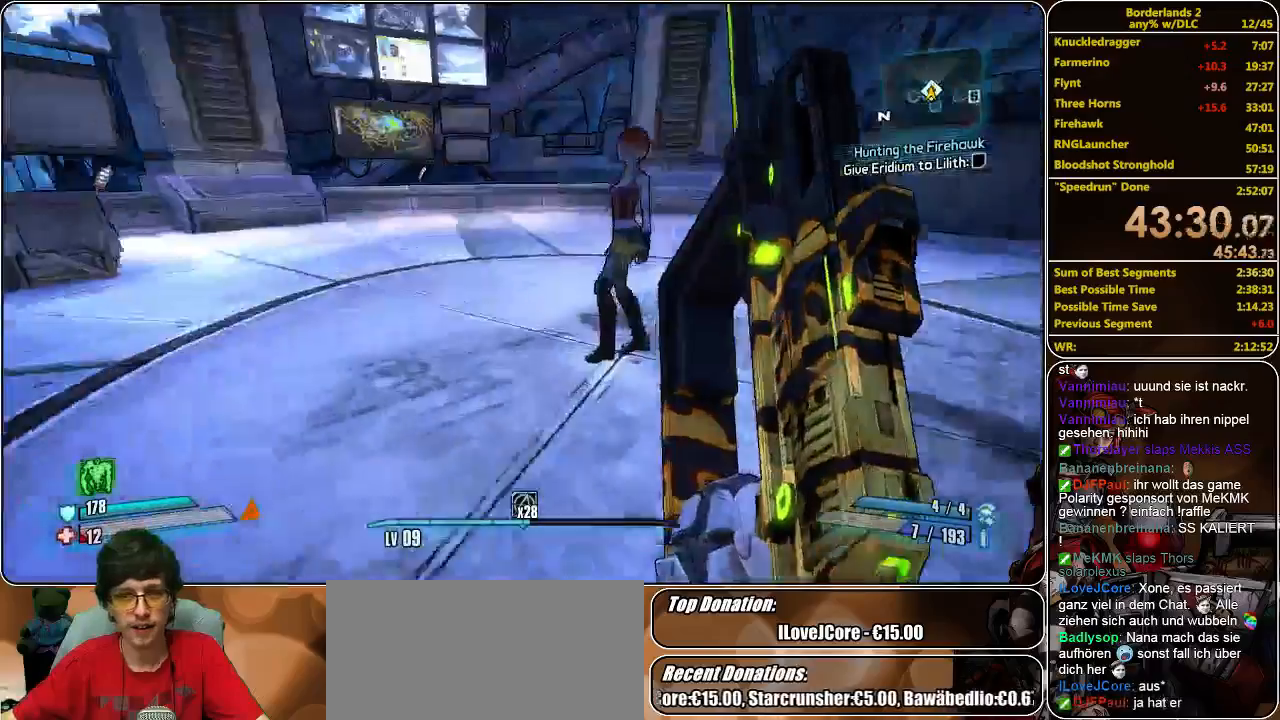
{"keys": ["e"], "mouse": [], "events": [[333, "d", "up"], [367, "w", "up"], [433, "e", "down"]]}
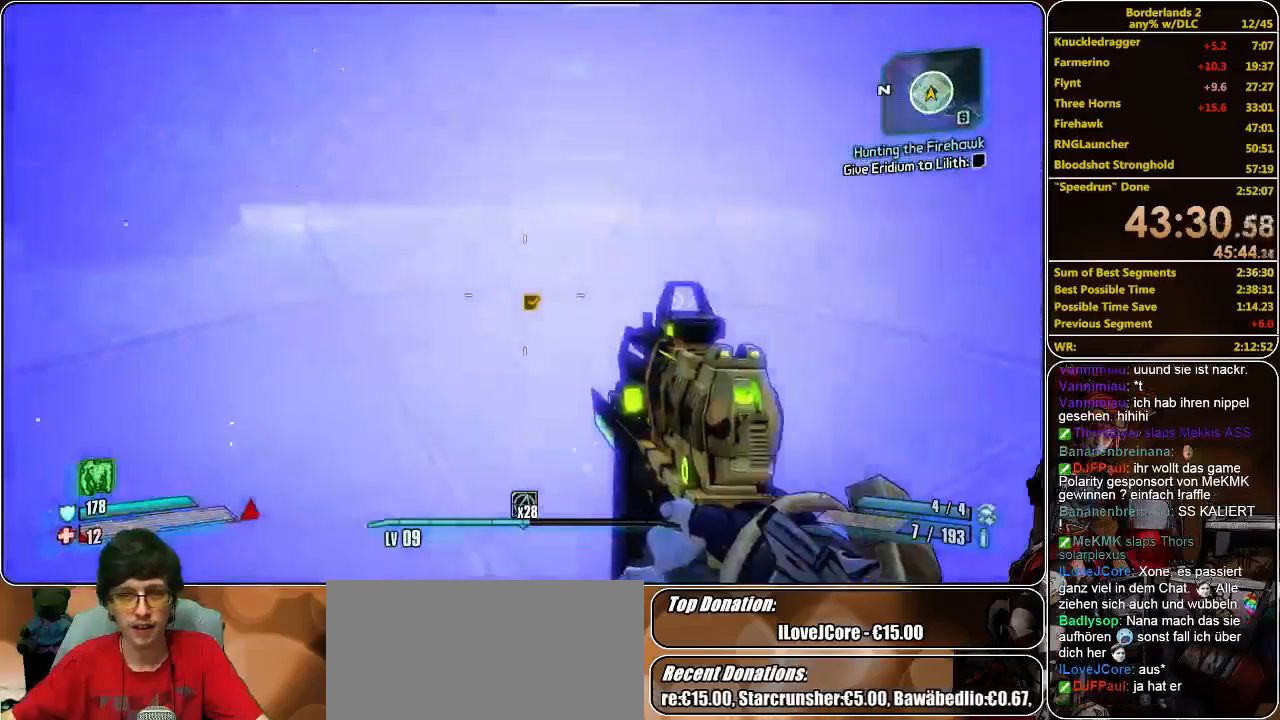
{"keys": ["d"], "mouse": [], "events": [[33, "e", "up"], [167, "e", "down"], [200, "e", "up"], [433, "d", "down"]]}
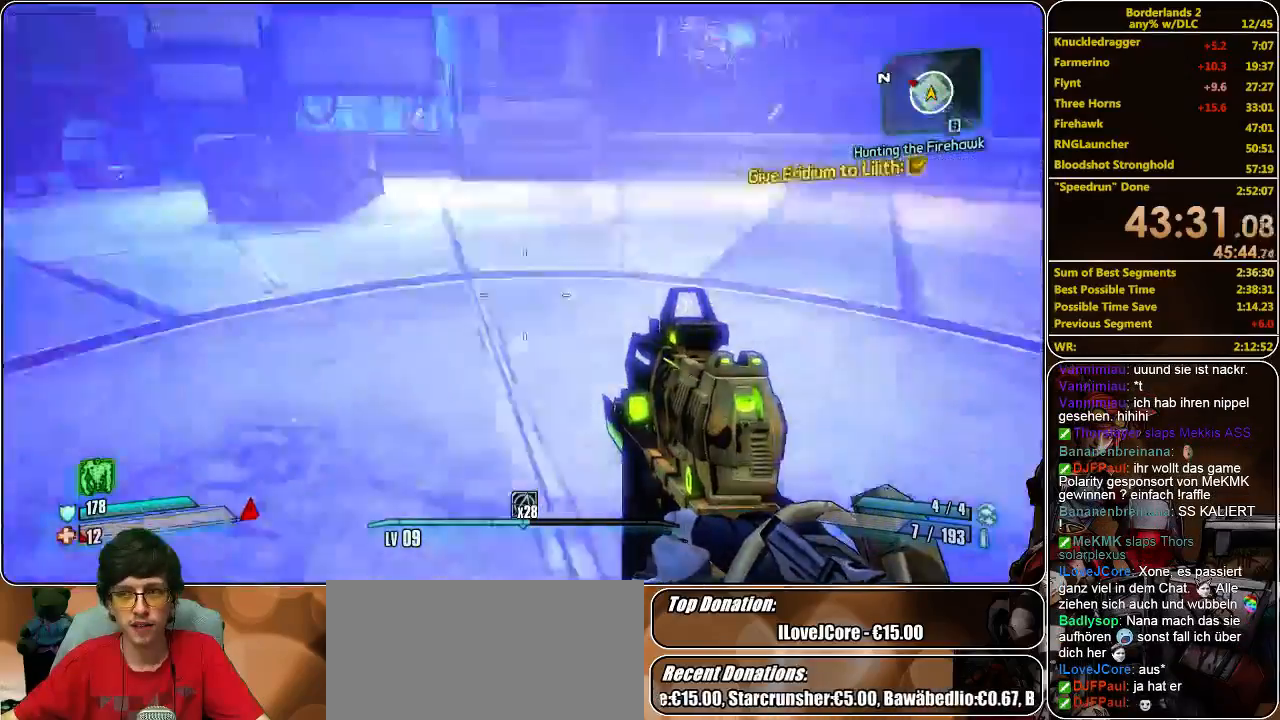
{"keys": ["shift", "w"], "mouse": [], "events": [[167, "w", "down"], [233, "d", "up"], [267, "shift", "down"]]}
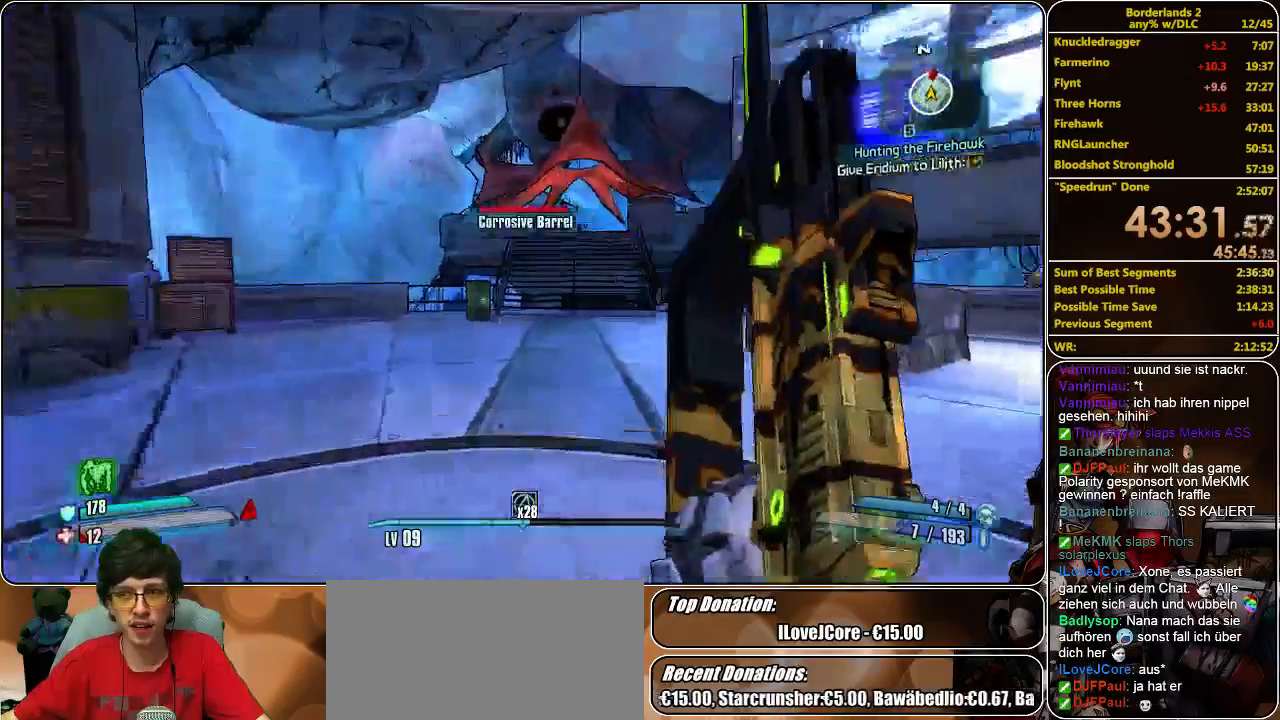
{"keys": ["w"], "mouse": [], "events": [[200, "shift", "up"]]}
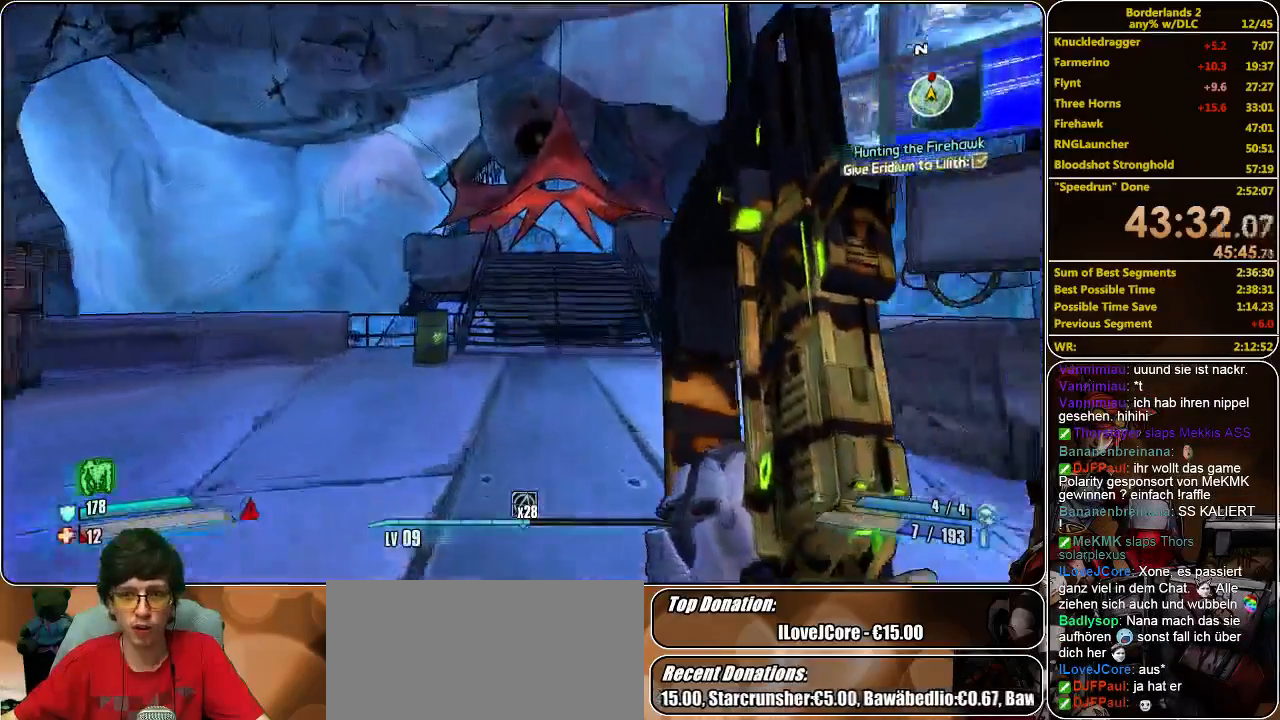
{"keys": ["w"], "mouse": [], "events": [[133, "d", "down"], [233, "d", "up"], [400, "space", "down"], [500, "space", "up"]]}
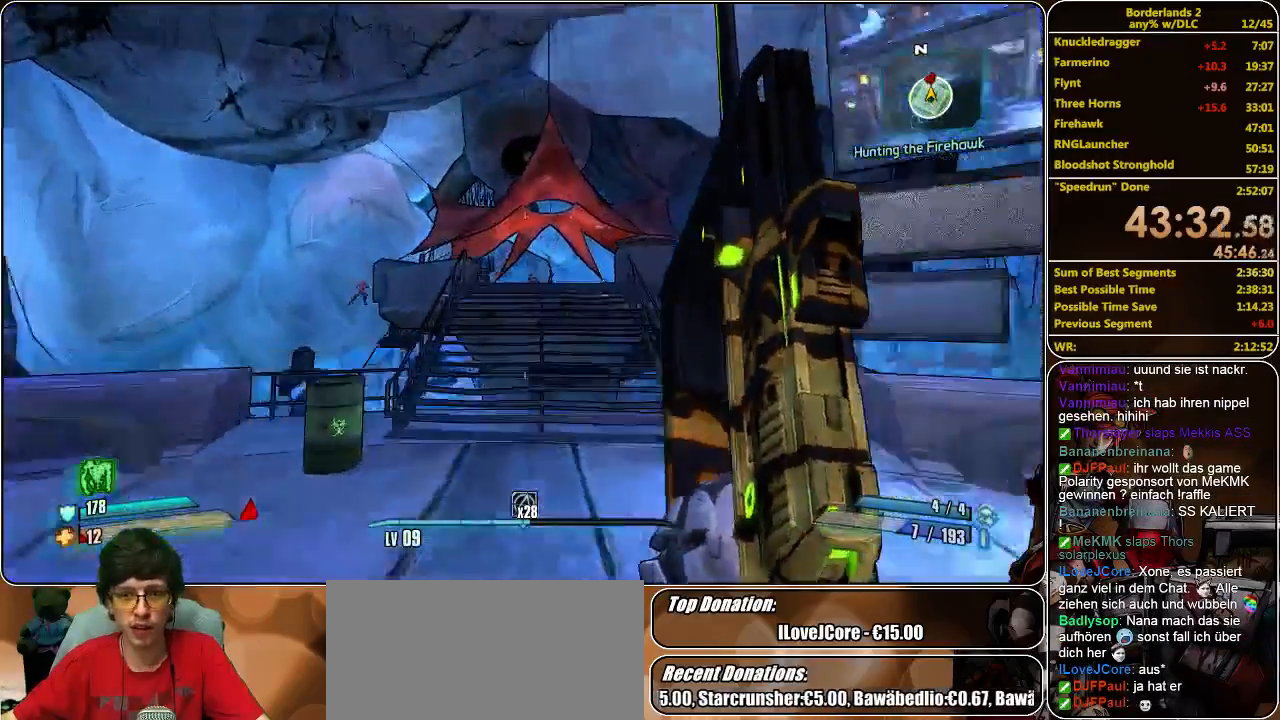
{"keys": ["w"], "mouse": [], "events": []}
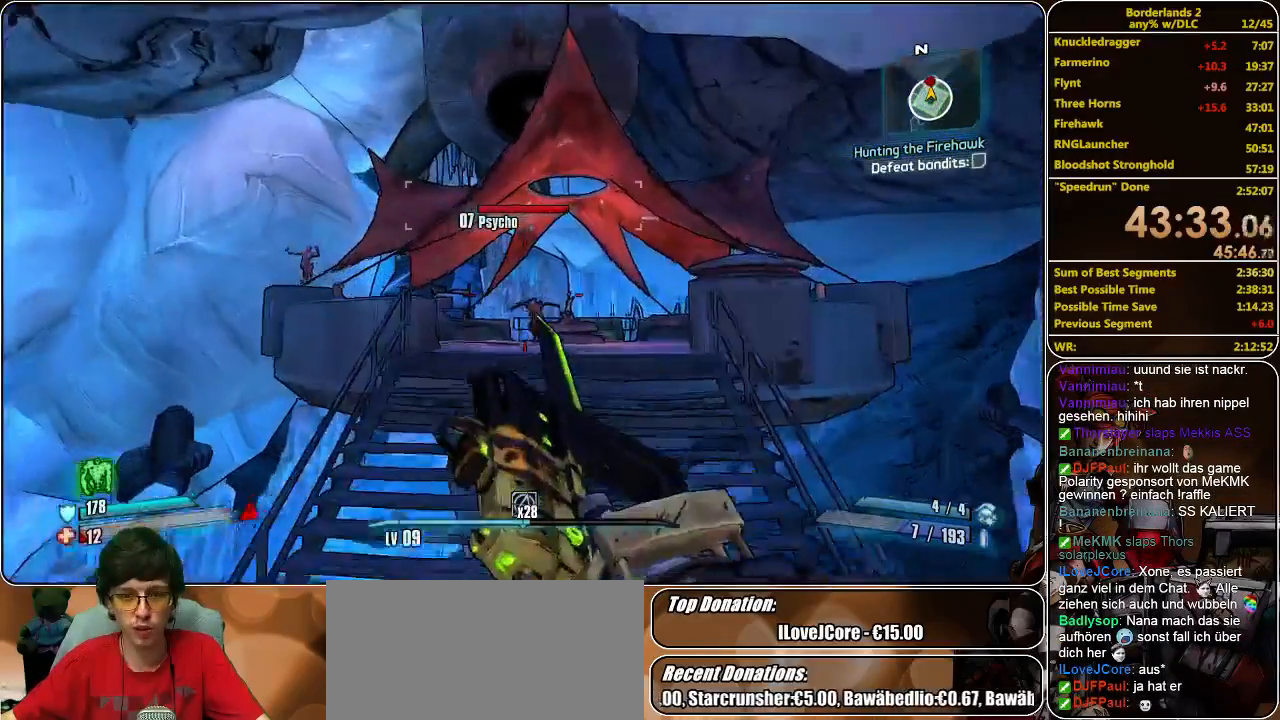
{"keys": ["w"], "mouse": [], "events": []}
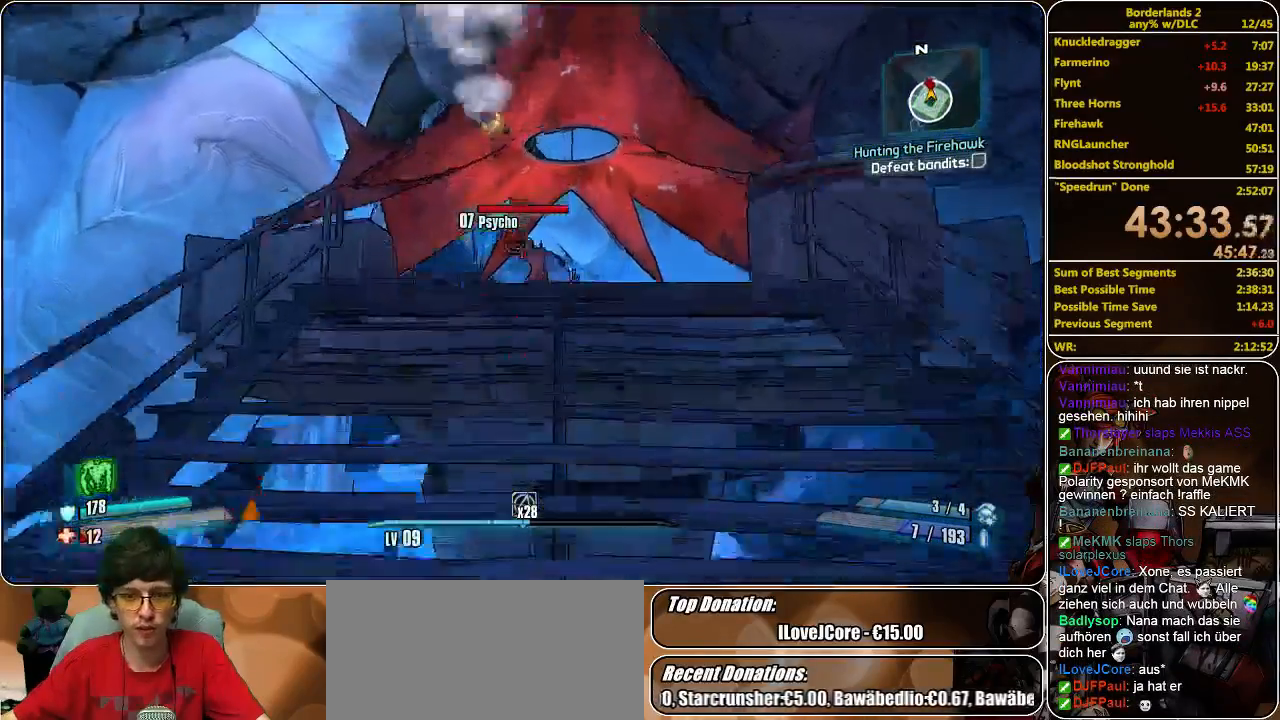
{"keys": [], "mouse": [], "events": [[400, "mouse_left", "down"], [467, "mouse_left", "up"], [500, "w", "up"]]}
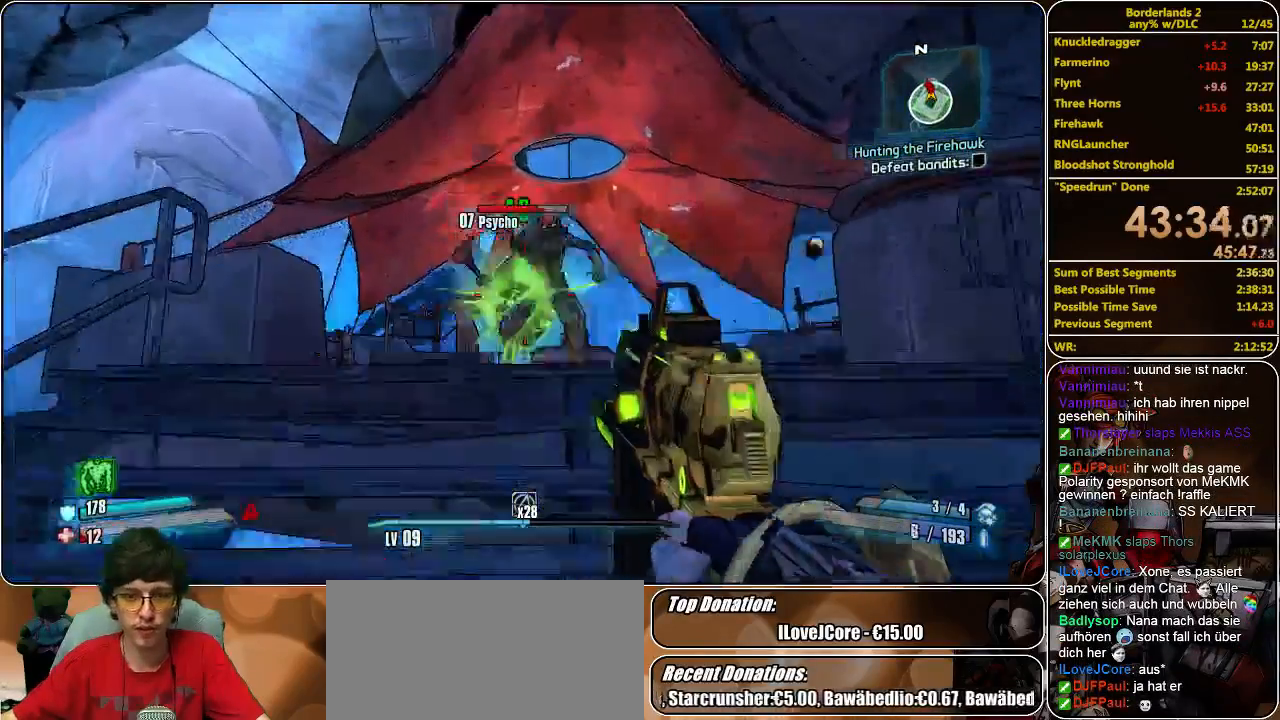
{"keys": ["s"], "mouse": ["left"], "events": [[67, "mouse_left", "down"], [100, "mouse_left", "up"], [167, "s", "down"], [233, "mouse_left", "down"], [333, "mouse_left", "up"], [367, "mouse_left", "down"], [400, "mouse_left", "up"], [467, "mouse_left", "down"]]}
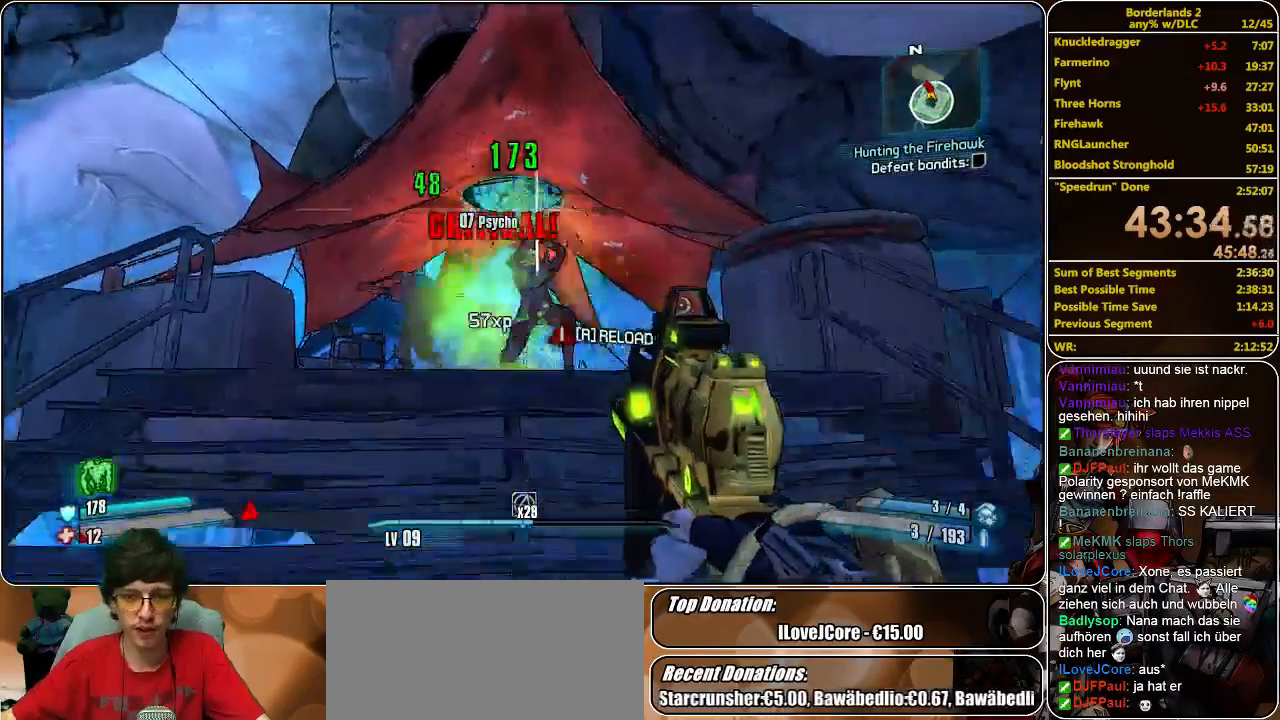
{"keys": ["s"], "mouse": [], "events": [[67, "mouse_left", "up"], [100, "mouse_left", "down"], [200, "mouse_left", "up"]]}
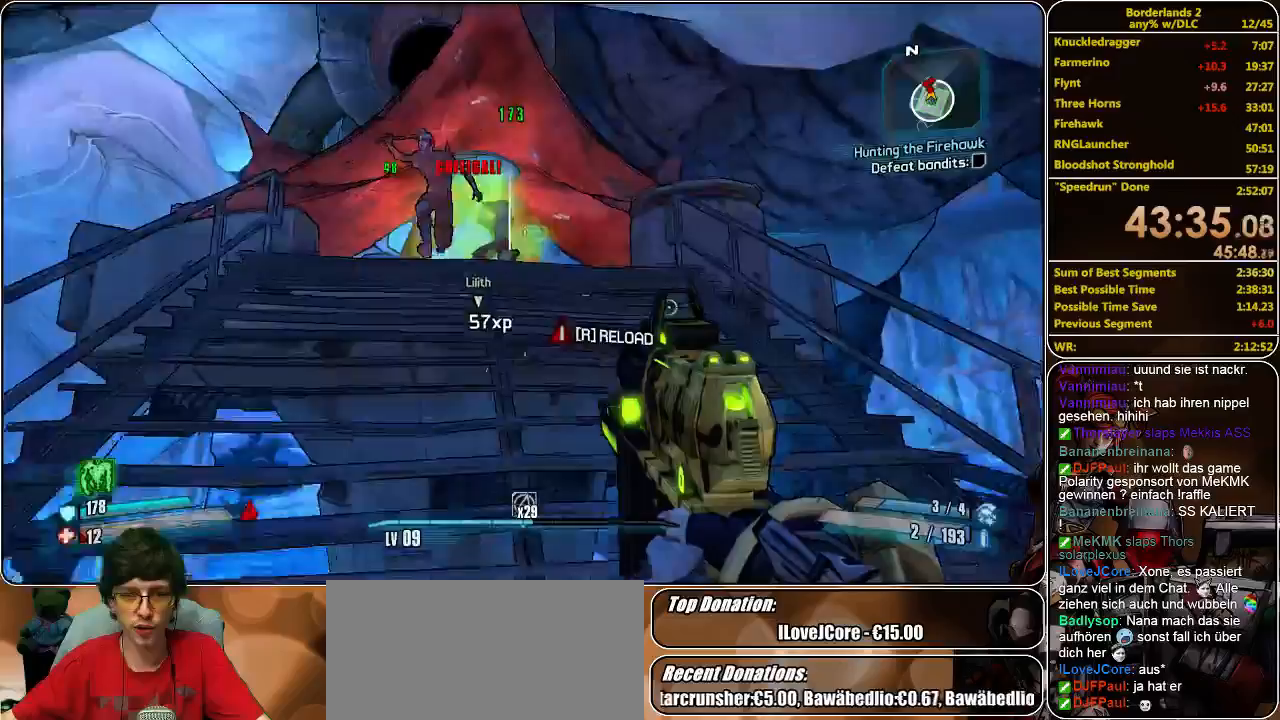
{"keys": ["s"], "mouse": [], "events": [[233, "mouse_left", "down"], [333, "mouse_left", "up"], [400, "mouse_left", "down"], [500, "mouse_left", "up"]]}
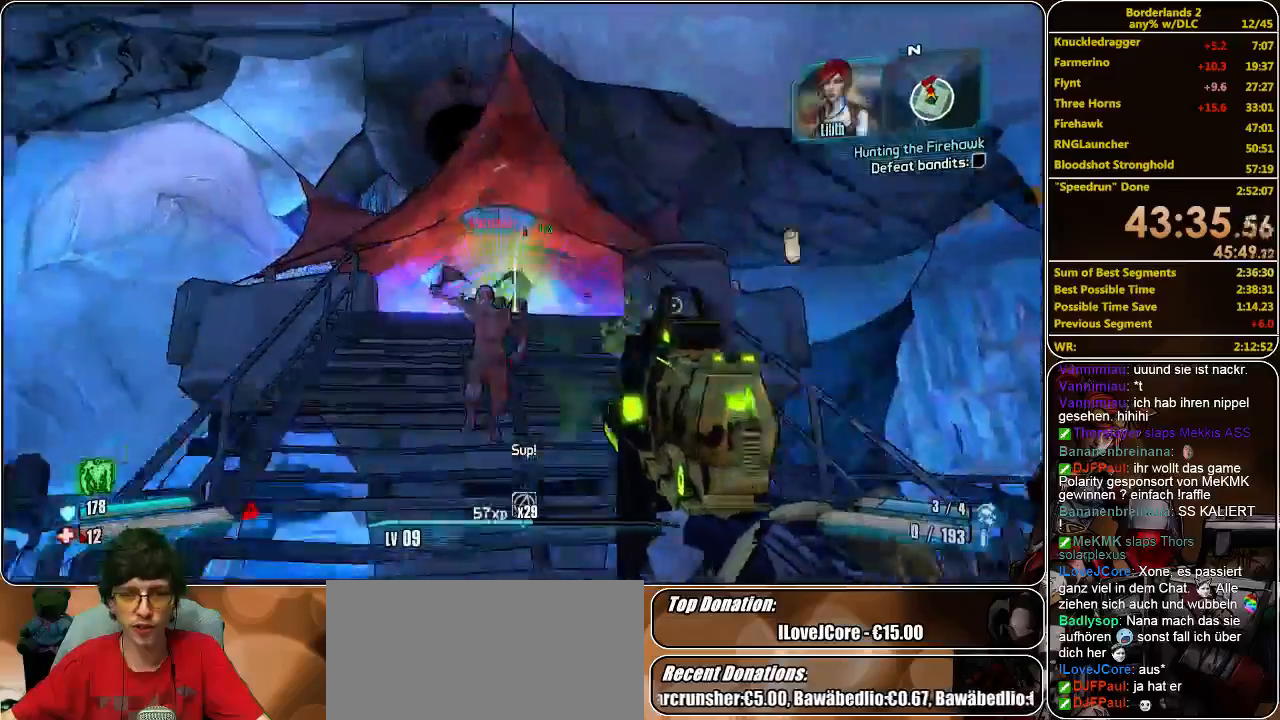
{"keys": [], "mouse": [], "events": [[67, "mouse_left", "down"], [133, "s", "up"], [167, "mouse_left", "up"], [200, "mouse_left", "down"], [333, "mouse_left", "up"], [367, "mouse_left", "down"], [467, "mouse_left", "up"]]}
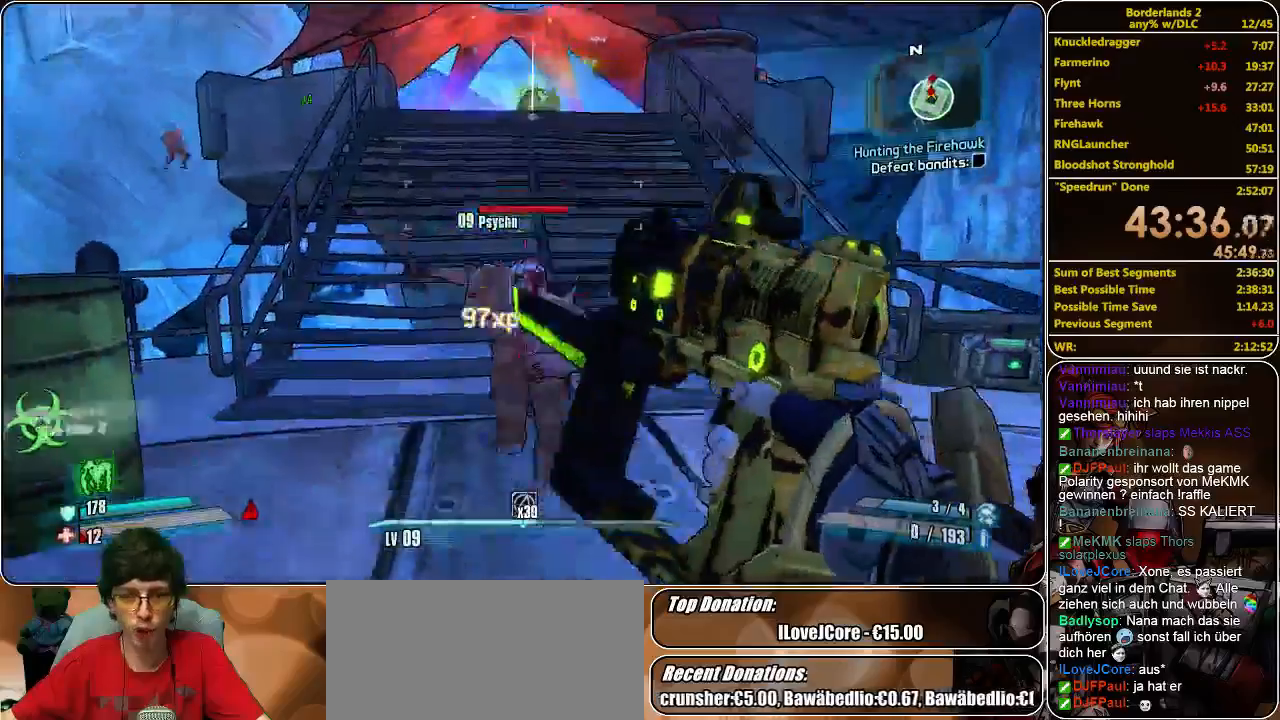
{"keys": ["s"], "mouse": [], "events": [[33, "mouse_left", "down"], [100, "s", "down"], [133, "mouse_left", "up"]]}
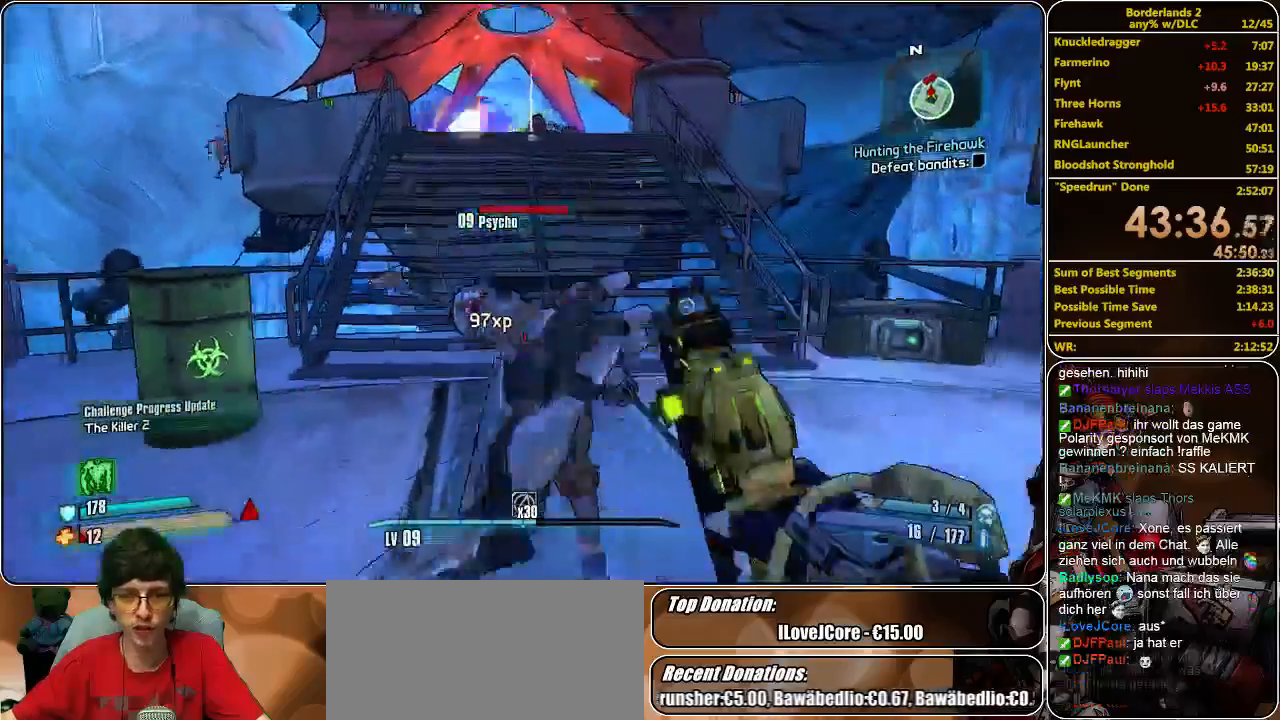
{"keys": [], "mouse": [], "events": [[100, "s", "up"], [167, "mouse_left", "down"], [233, "mouse_left", "up"], [300, "w", "down"], [400, "w", "up"]]}
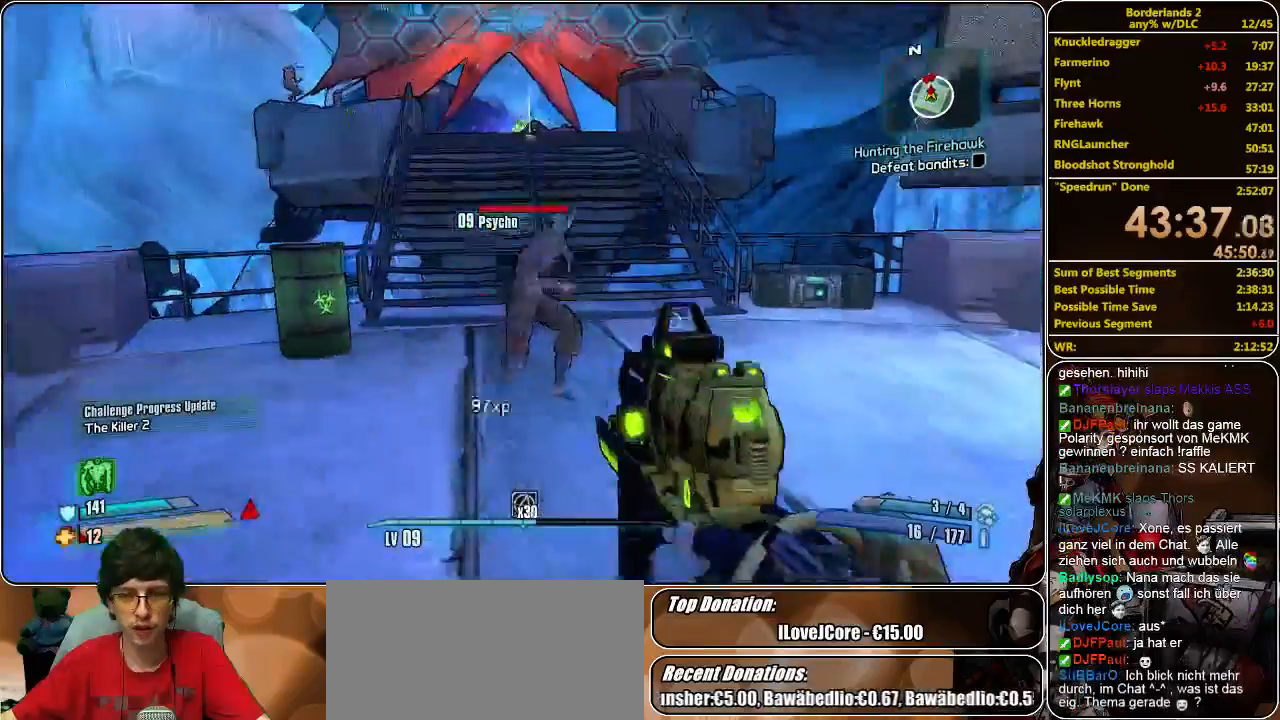
{"keys": ["w"], "mouse": [], "events": [[33, "v", "down"], [100, "v", "up"], [233, "w", "down"]]}
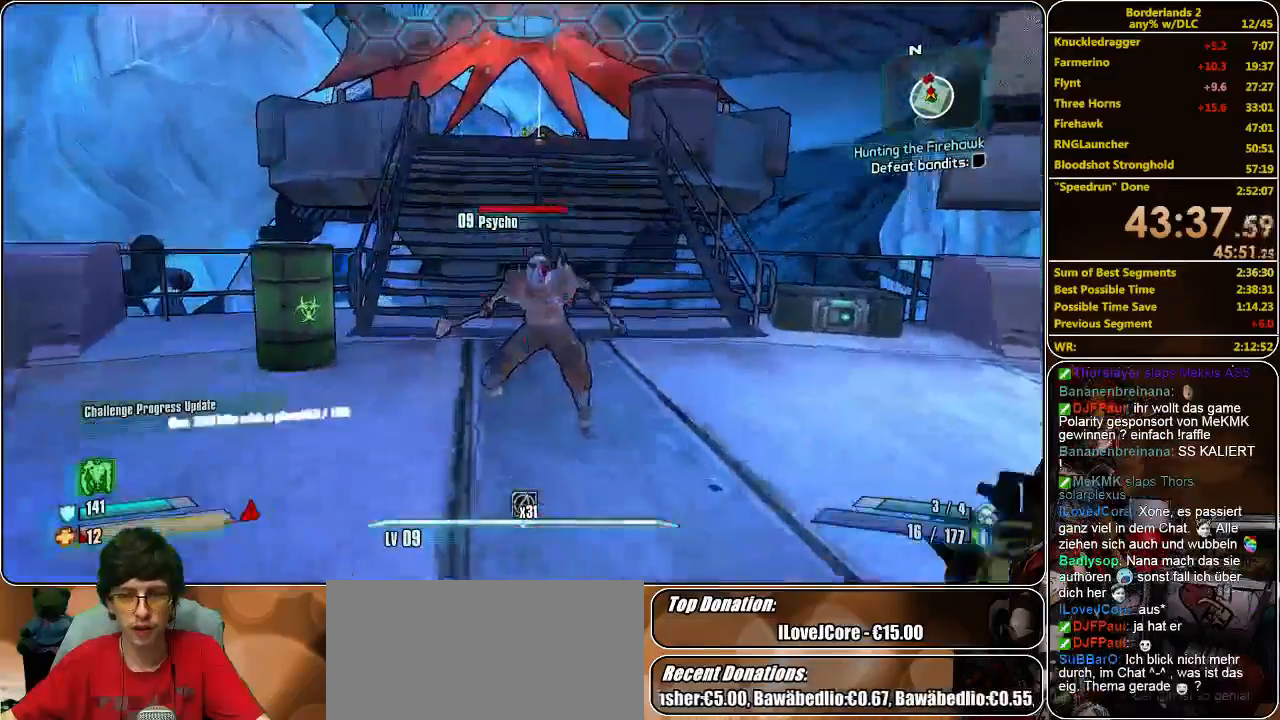
{"keys": [], "mouse": [], "events": [[233, "w", "up"], [367, "v", "down"], [467, "v", "up"]]}
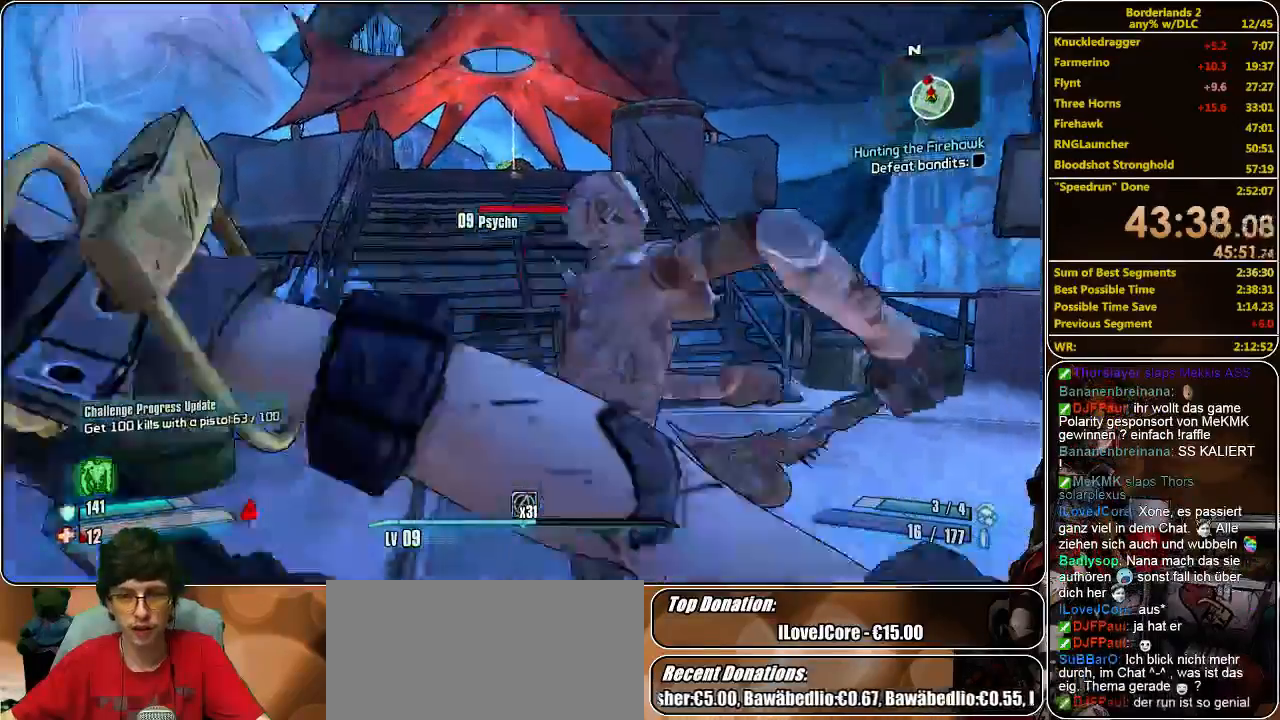
{"keys": [], "mouse": ["left"], "events": [[367, "s", "down"], [500, "mouse_left", "down"], [500, "s", "up"]]}
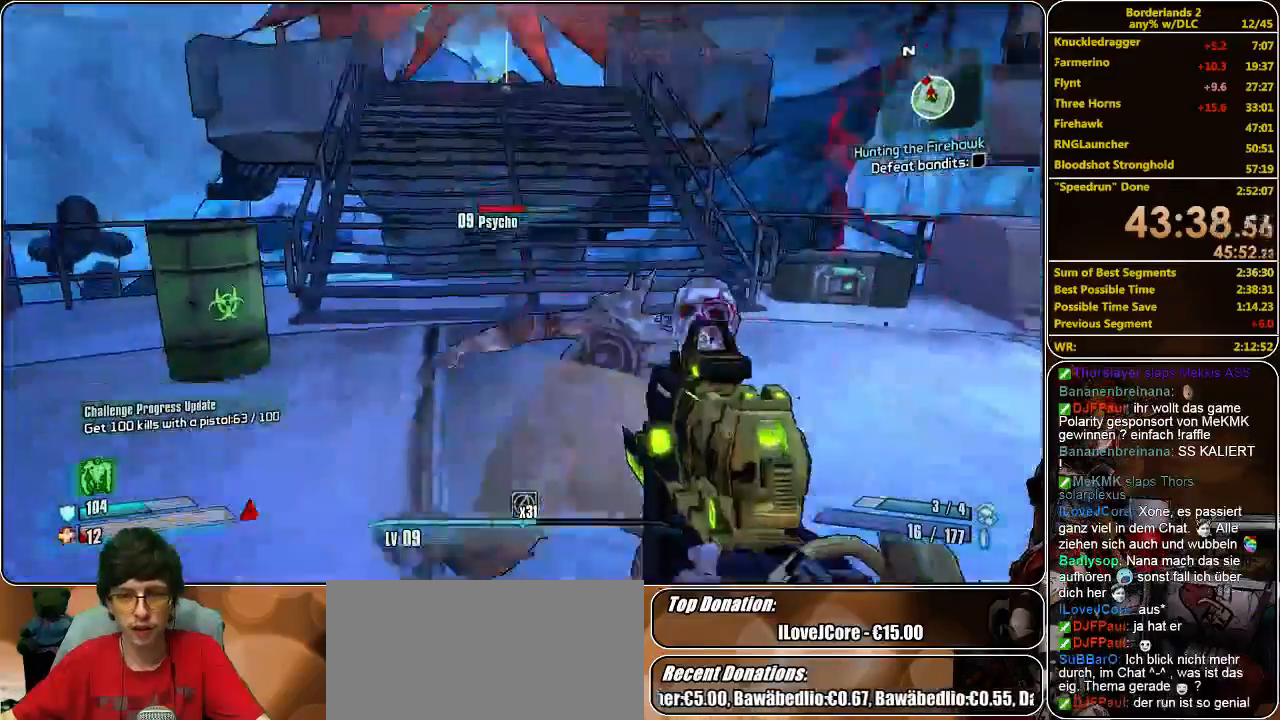
{"keys": [], "mouse": [], "events": [[67, "mouse_left", "up"], [167, "mouse_left", "down"], [233, "mouse_left", "up"], [300, "mouse_left", "down"], [367, "mouse_left", "up"], [433, "mouse_left", "down"], [500, "mouse_left", "up"]]}
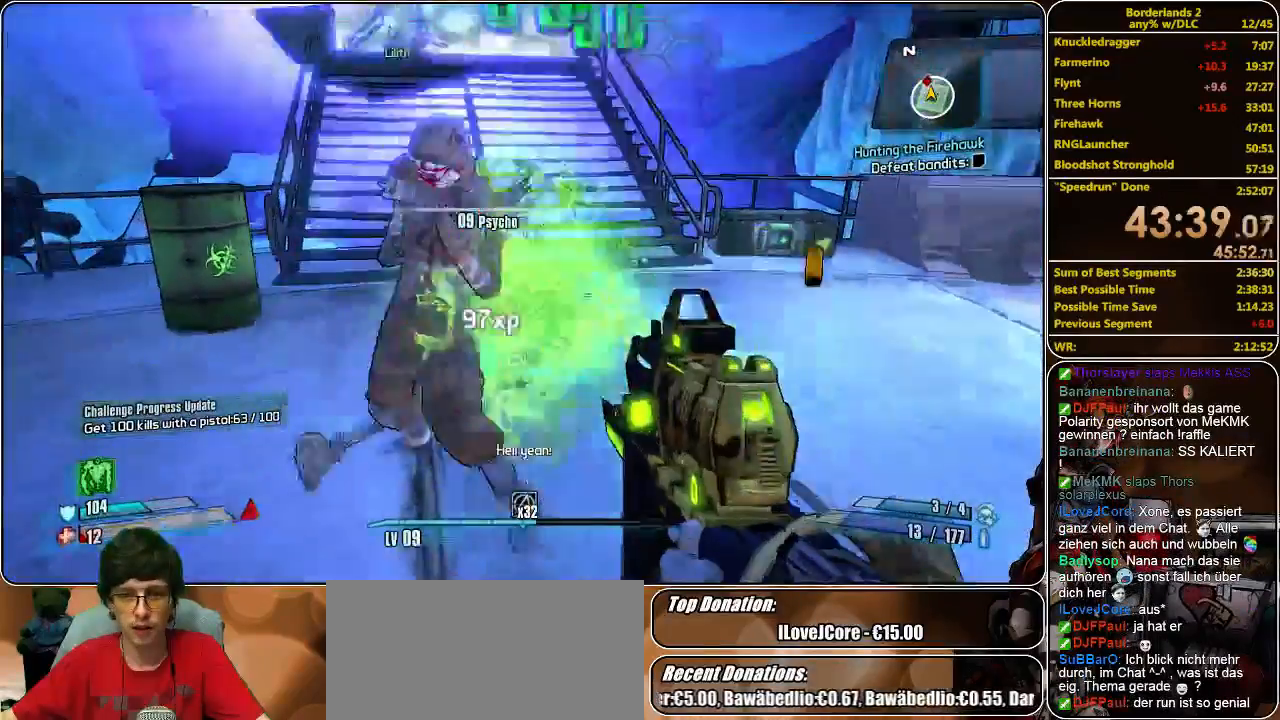
{"keys": ["shift", "w"], "mouse": [], "events": [[67, "mouse_left", "down"], [167, "mouse_left", "up"], [267, "w", "down"], [400, "shift", "down"]]}
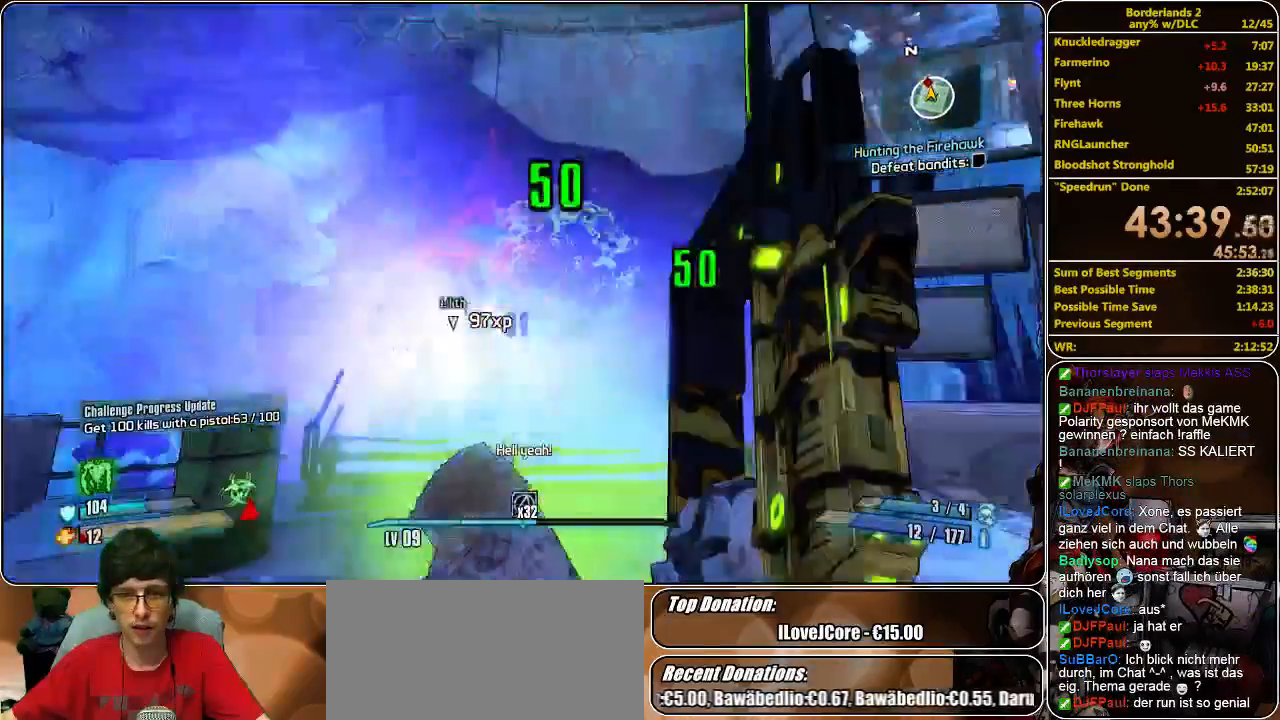
{"keys": ["shift", "w"], "mouse": [], "events": [[100, "d", "down"], [200, "d", "up"]]}
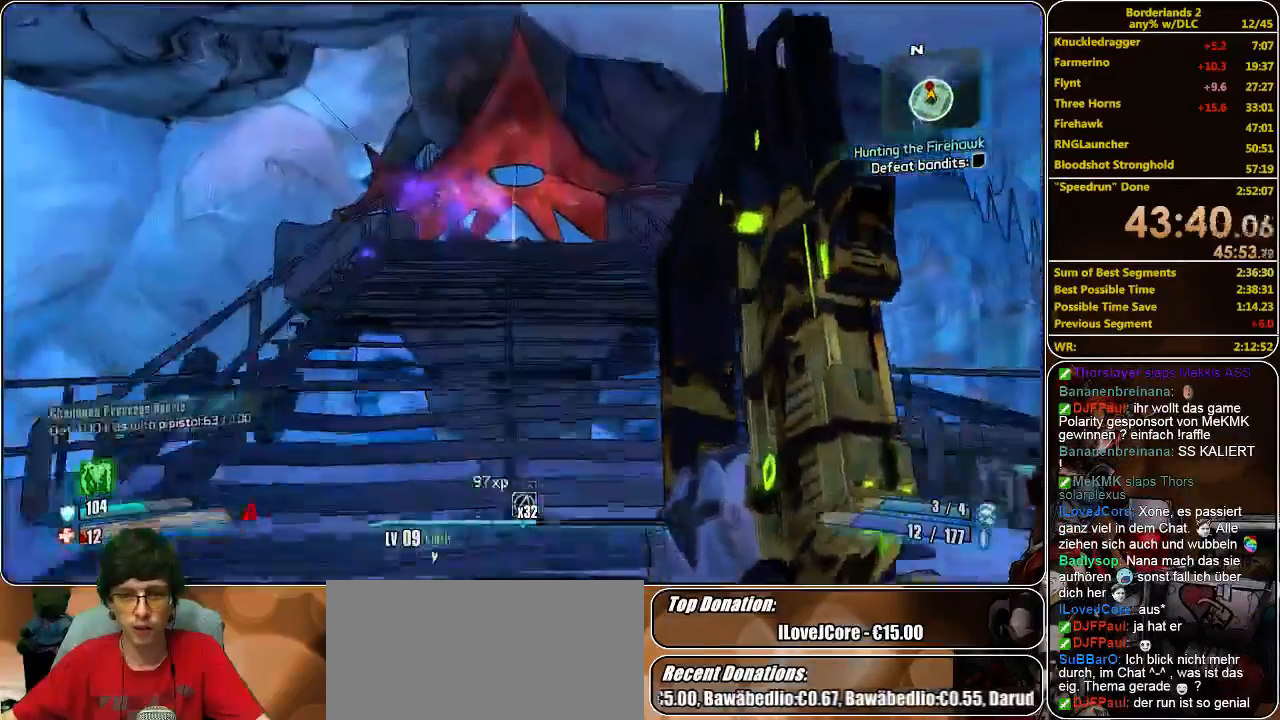
{"keys": [], "mouse": ["left"], "events": [[500, "mouse_left", "down"], [500, "shift", "up"], [500, "w", "up"]]}
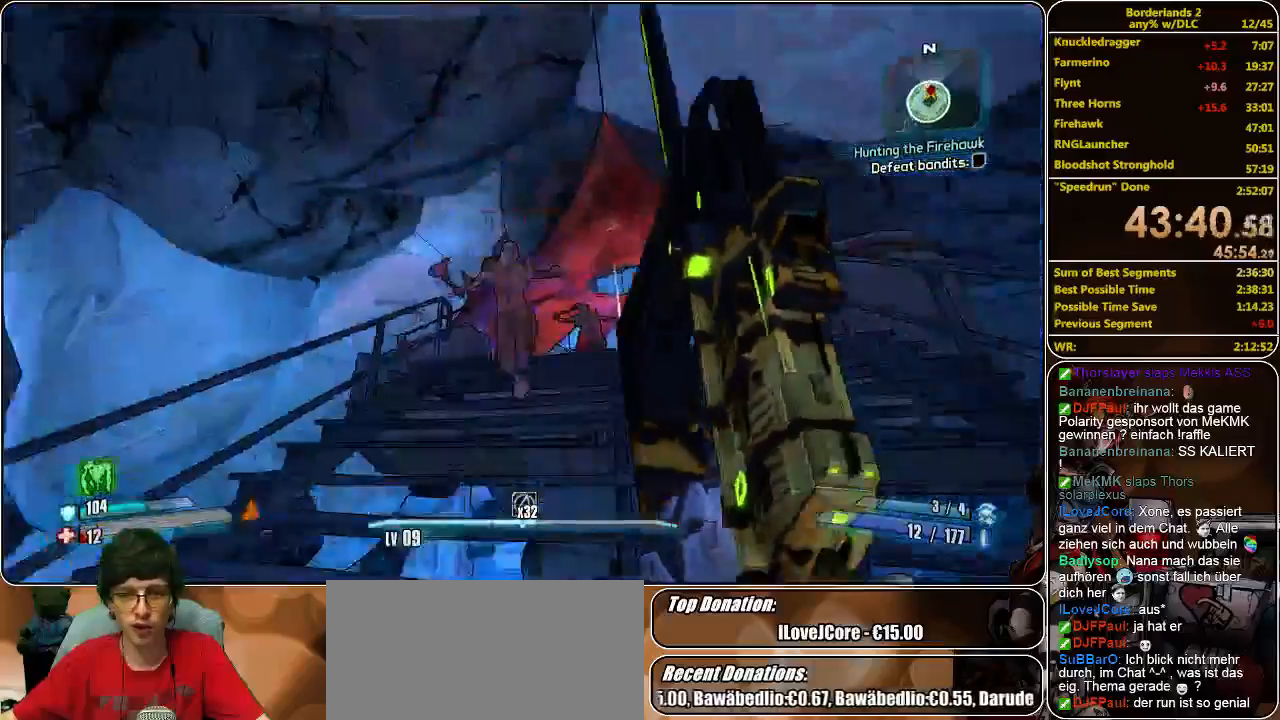
{"keys": ["s"], "mouse": ["left"], "events": [[67, "mouse_left", "up"], [133, "mouse_left", "down"], [133, "s", "down"], [267, "mouse_left", "up"], [300, "a", "down"], [300, "mouse_left", "down"], [400, "a", "up"], [400, "mouse_left", "up"], [467, "mouse_left", "down"]]}
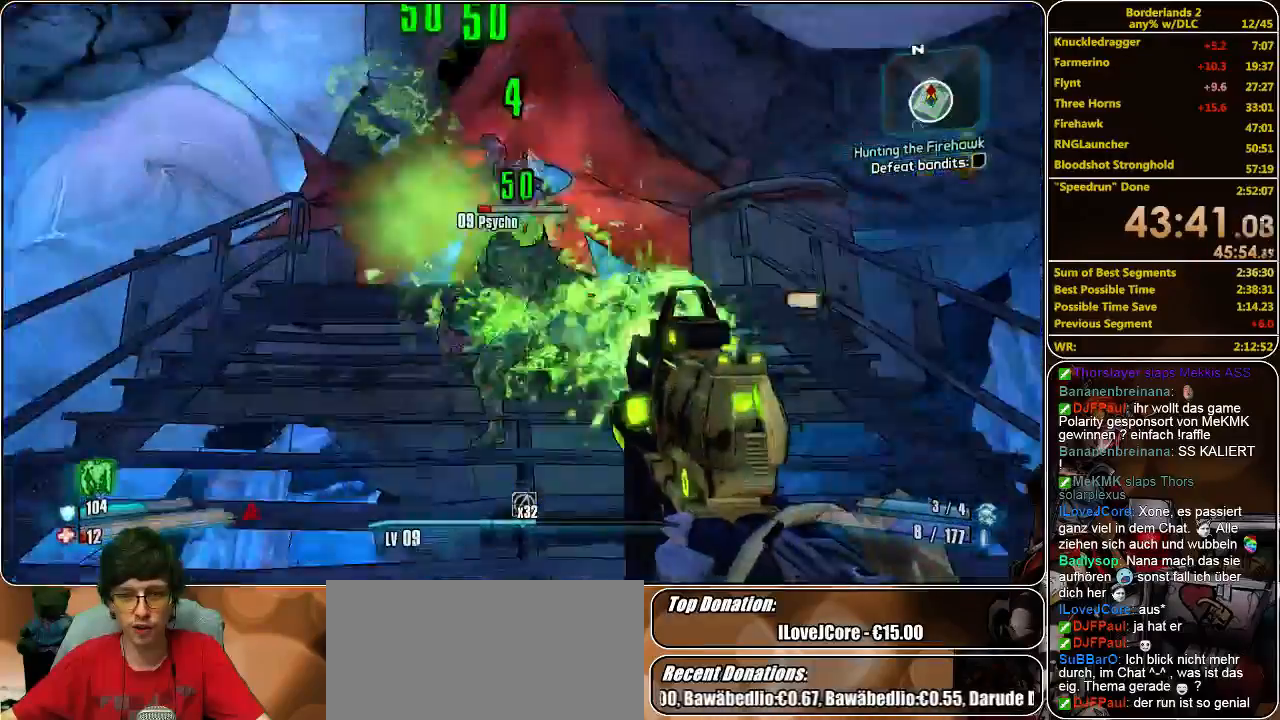
{"keys": [], "mouse": ["left"], "events": [[33, "mouse_left", "up"], [100, "mouse_left", "down"], [200, "mouse_left", "up"], [267, "mouse_left", "down"], [400, "mouse_left", "up"], [433, "mouse_left", "down"], [500, "s", "up"]]}
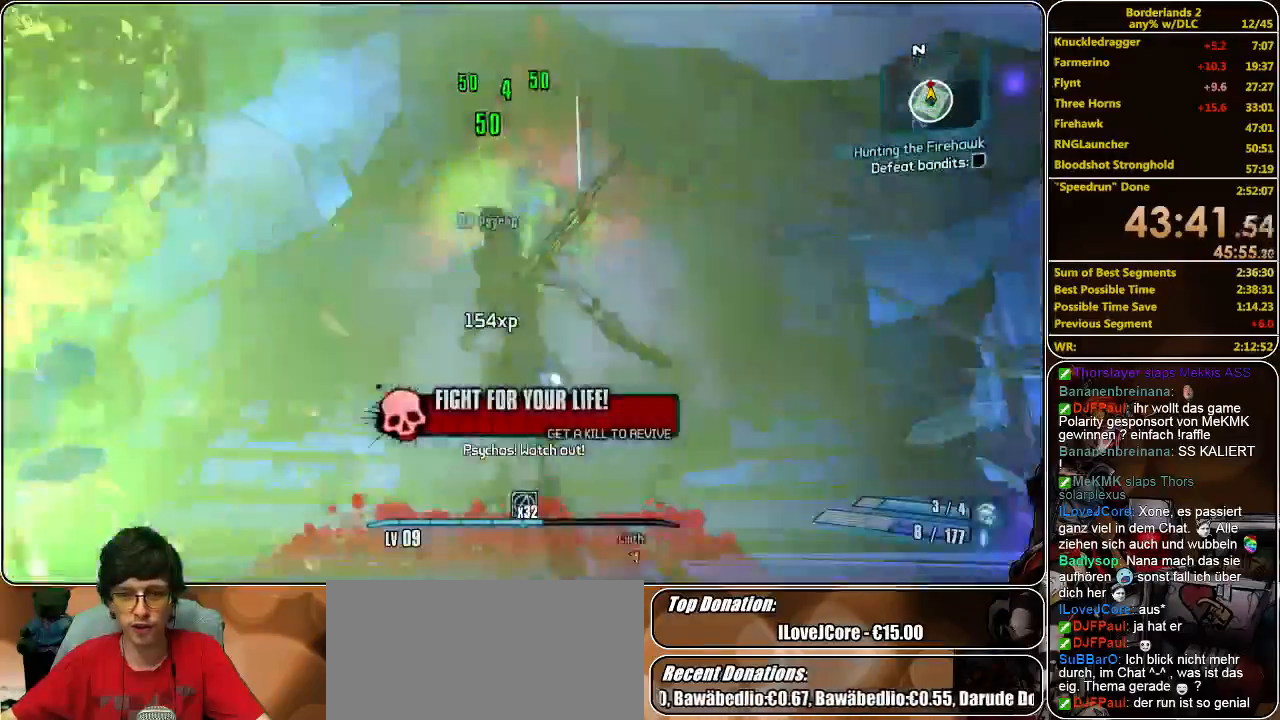
{"keys": [], "mouse": [], "events": [[33, "mouse_left", "up"]]}
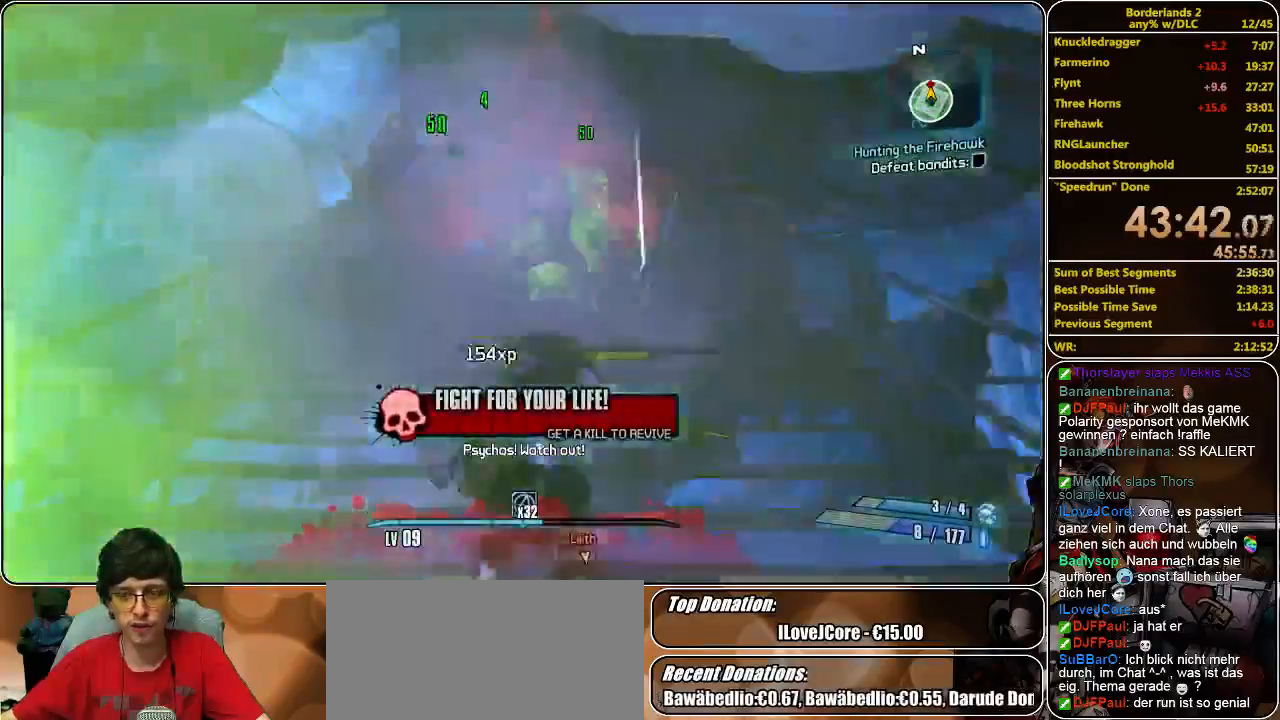
{"keys": [], "mouse": [], "events": []}